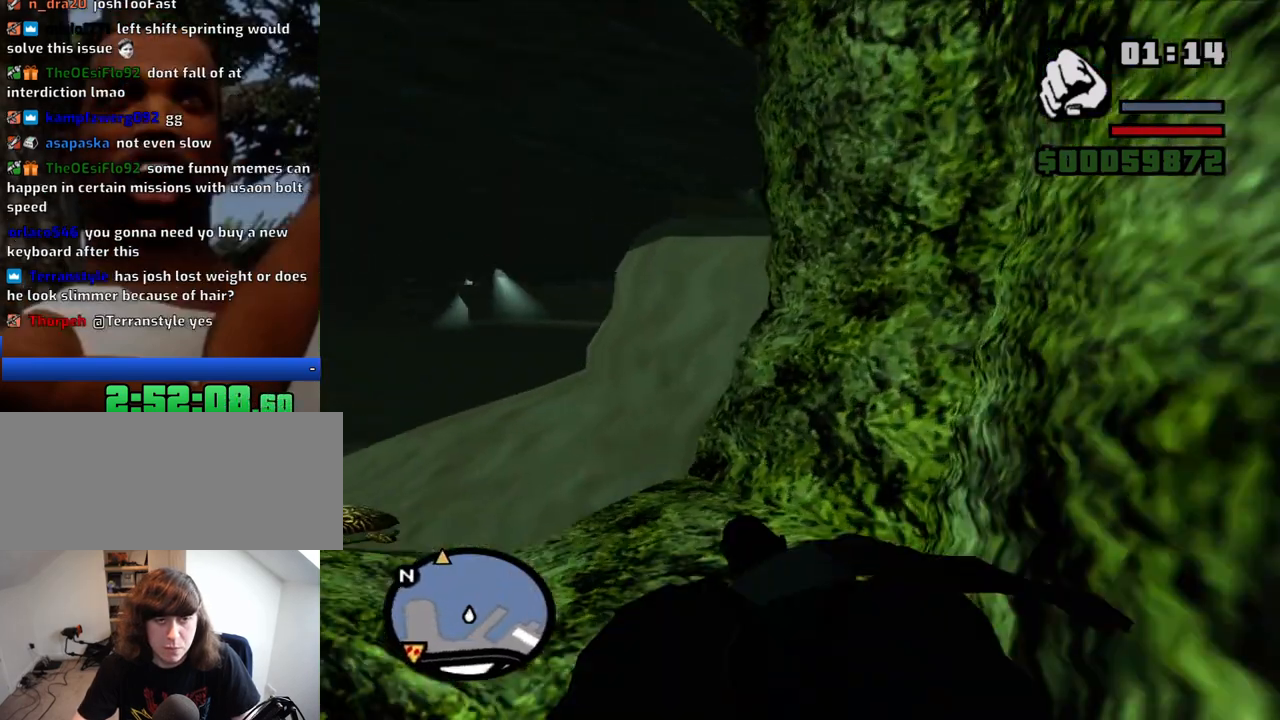
Gameplay with keyboard and mouse; each line is a JSON object with the keys and mouse buttons held at the frame after it. "events" lists presses ("down") and releases ("up") of "1", "2", "3", "4", "5", "6", "a", "alt", "c", "ctrl", "d", "down", "e", "escape", "f", "f1", "f2", "f3", "g", "h", "left", "num2", "q", "r", "right", "s", "shift", "space", "t", "tab", "up", "v", "w", "x", "z", "mouse_left", "mouse_middle", "mouse_right", "mouse_wheel_up" and "mouse_wheel_down" between this image and that frame as [ms after this image, input, new state], when the widget could be followed in between. "mouse_left", "mouse_middle", "mouse_right", "mouse_wheel_up", "mouse_wheel_down" = the "left", "middle", "right", "wheel_up", "wheel_down" buttons of the "mouse" list. No other keys are recorded. Mouse movement is not recorded.
{"keys": ["w"], "mouse": [], "events": [[34, "space", "down"], [134, "space", "up"], [267, "space", "down"], [317, "space", "up"], [400, "space", "down"], [500, "space", "up"]]}
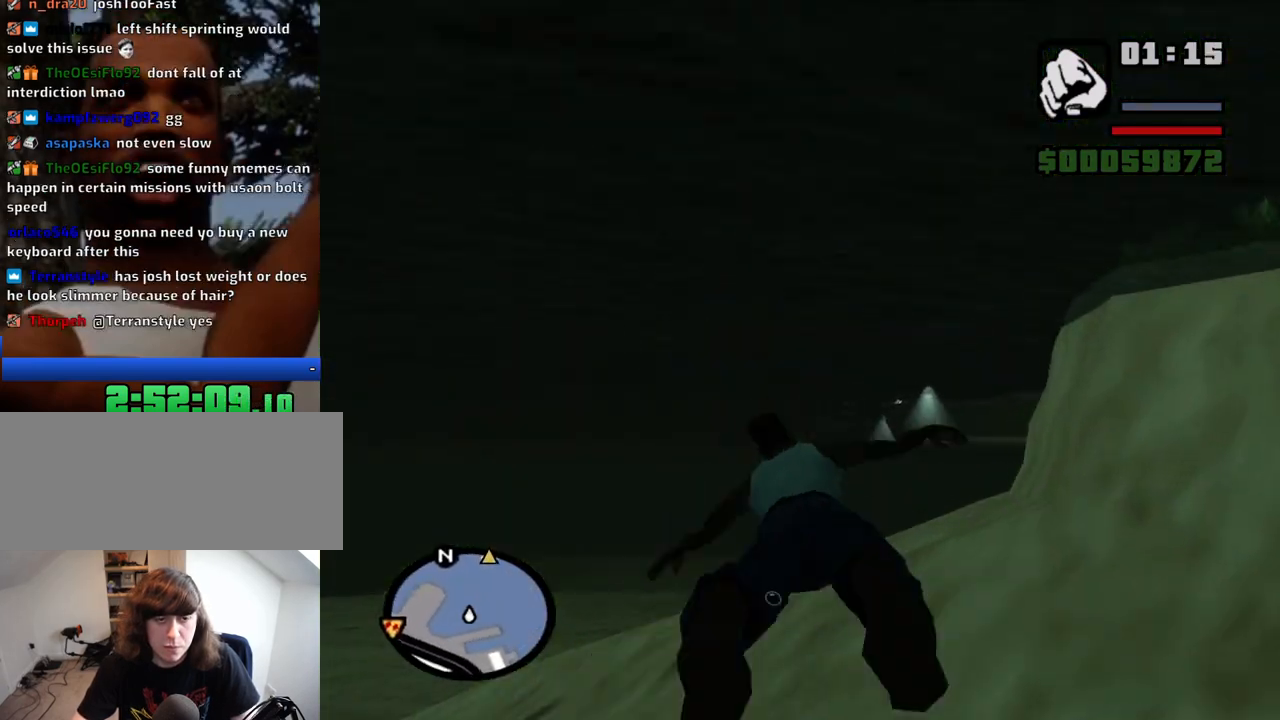
{"keys": ["w"], "mouse": [], "events": [[100, "space", "down"], [134, "space", "up"], [234, "space", "down"], [284, "space", "up"], [367, "space", "down"], [417, "space", "up"]]}
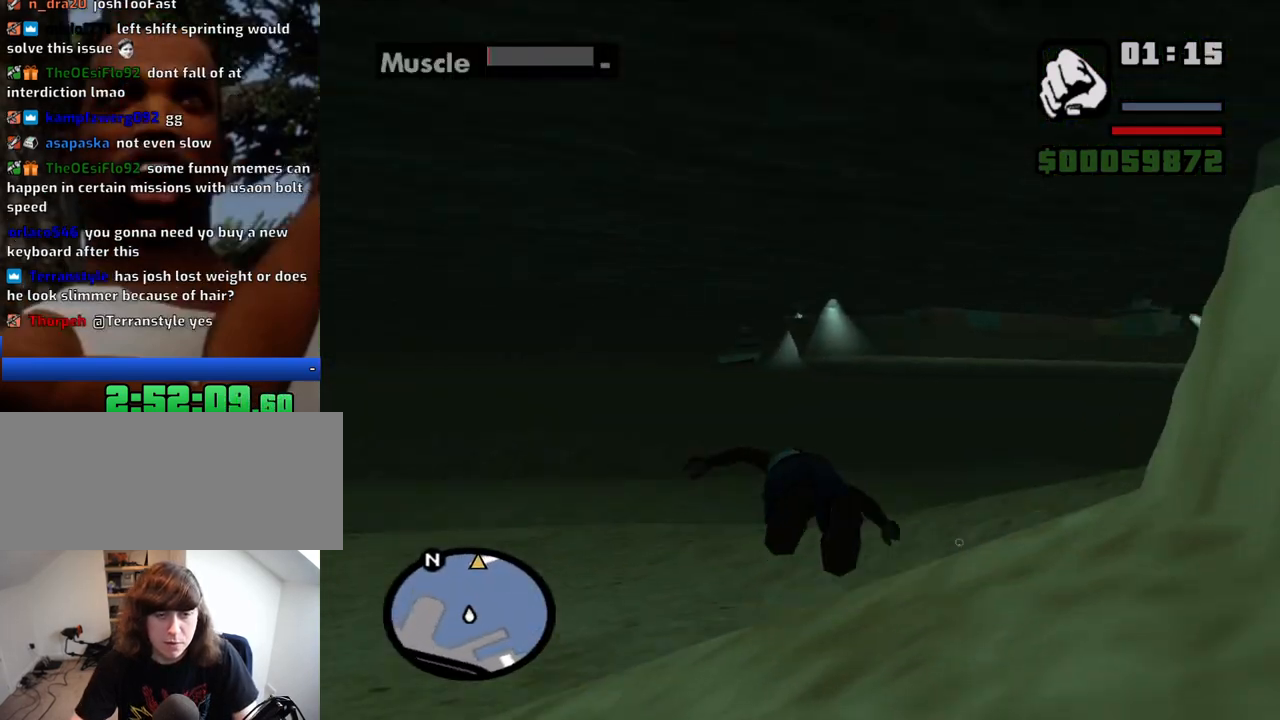
{"keys": ["space", "w"], "mouse": [], "events": [[17, "space", "down"], [117, "space", "up"], [200, "space", "down"], [250, "space", "up"], [350, "space", "down"], [384, "space", "up"], [484, "space", "down"]]}
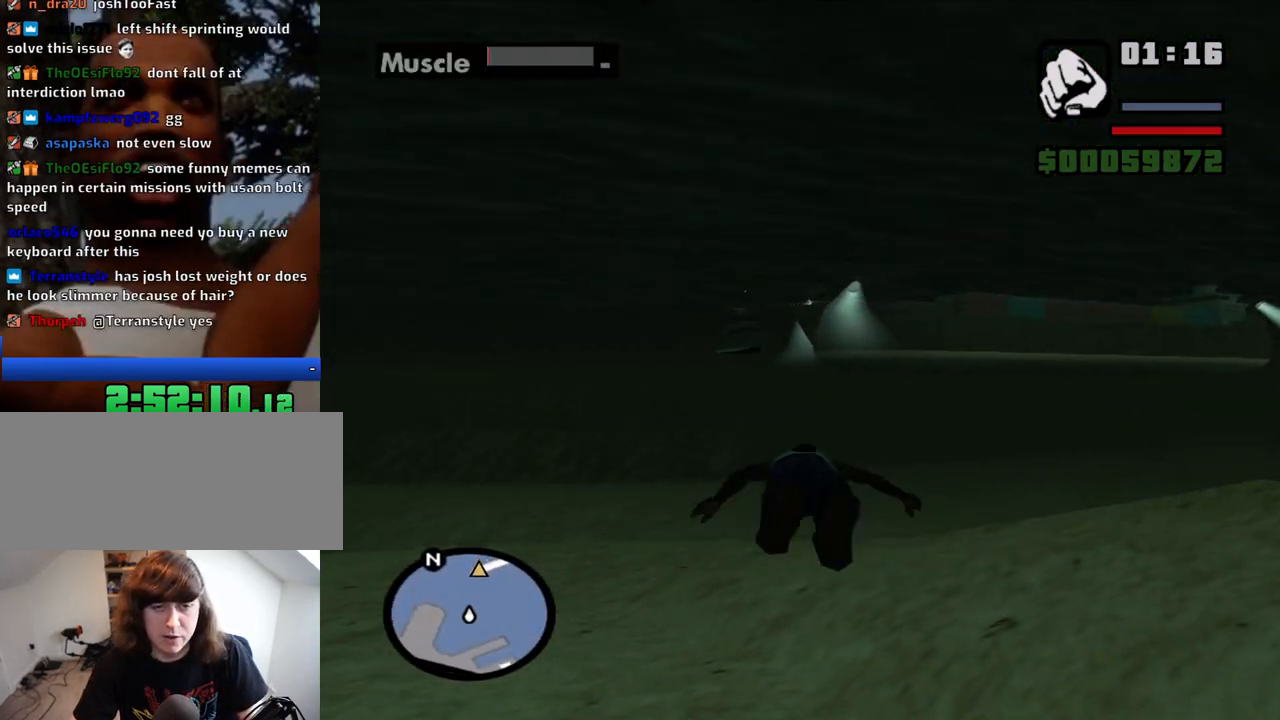
{"keys": ["w"], "mouse": [], "events": [[34, "space", "up"], [117, "space", "down"], [167, "space", "up"], [267, "space", "down"], [317, "space", "up"], [400, "space", "down"], [450, "space", "up"]]}
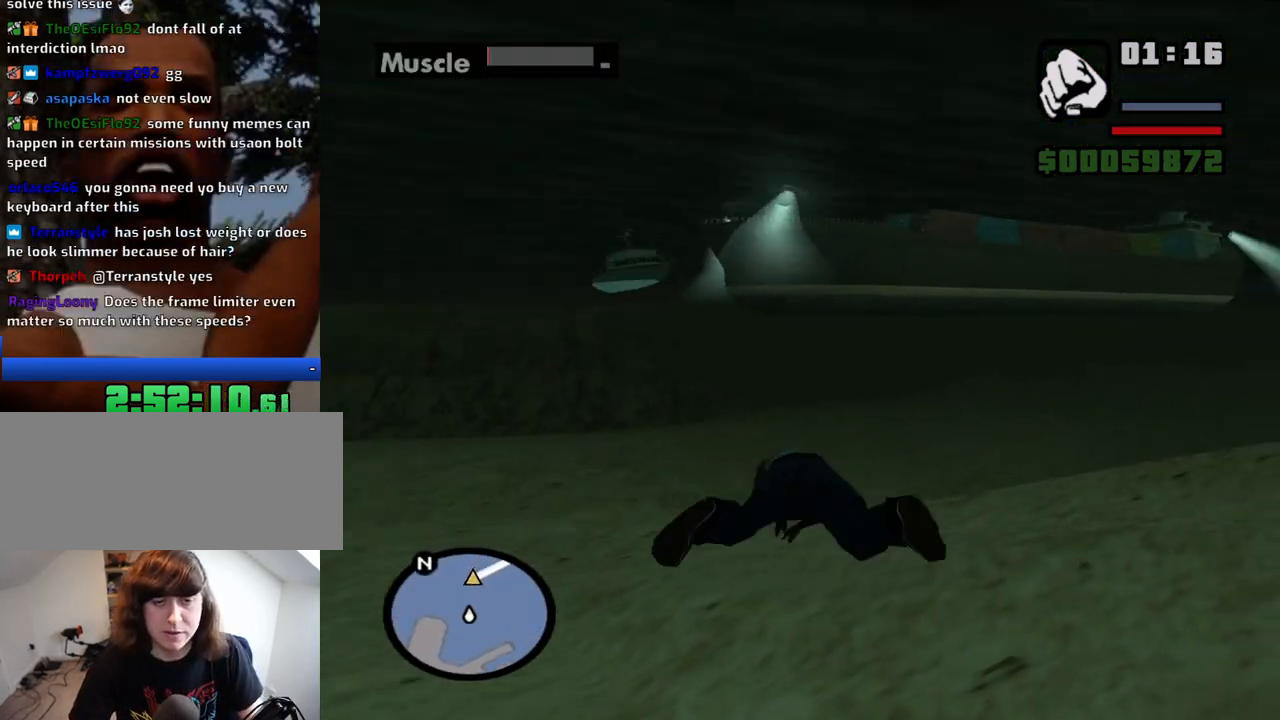
{"keys": ["space", "w"], "mouse": [], "events": [[50, "space", "down"], [100, "space", "up"], [184, "space", "down"], [234, "space", "up"], [334, "space", "down"], [367, "space", "up"], [467, "space", "down"]]}
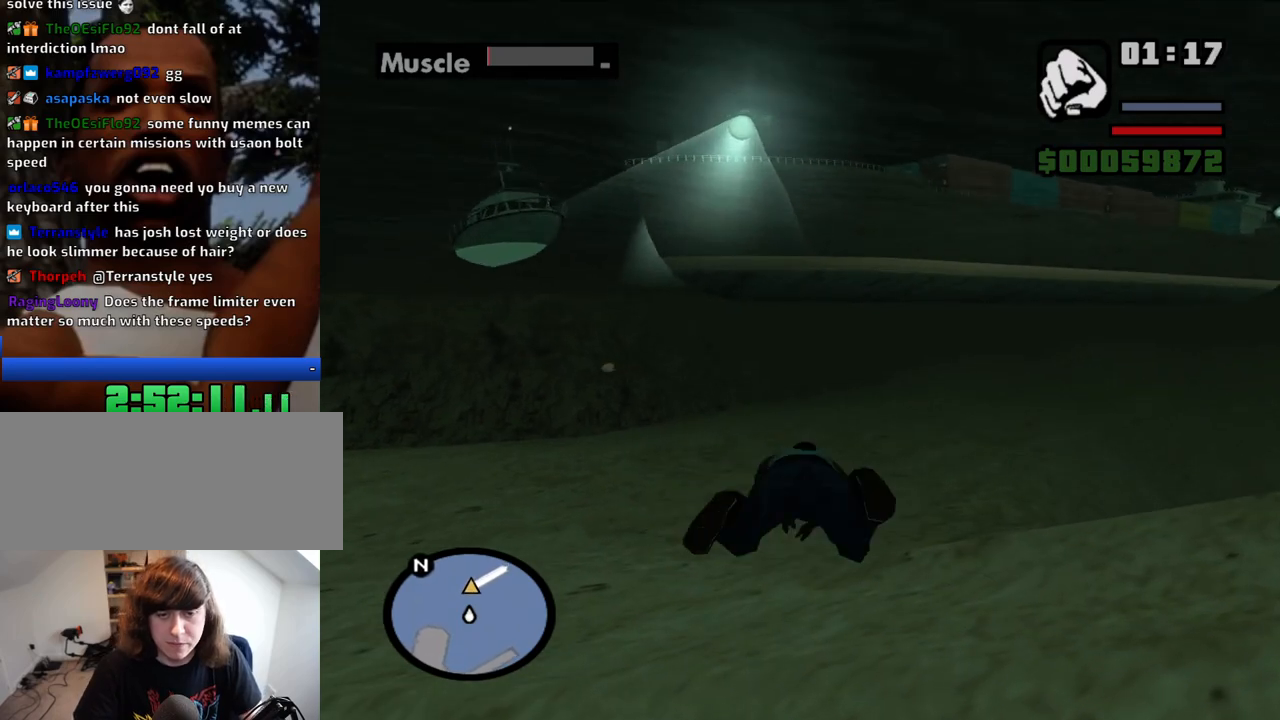
{"keys": ["w"], "mouse": [], "events": [[17, "space", "up"], [117, "space", "down"], [150, "space", "up"], [250, "space", "down"], [300, "space", "up"], [384, "space", "down"], [434, "space", "up"]]}
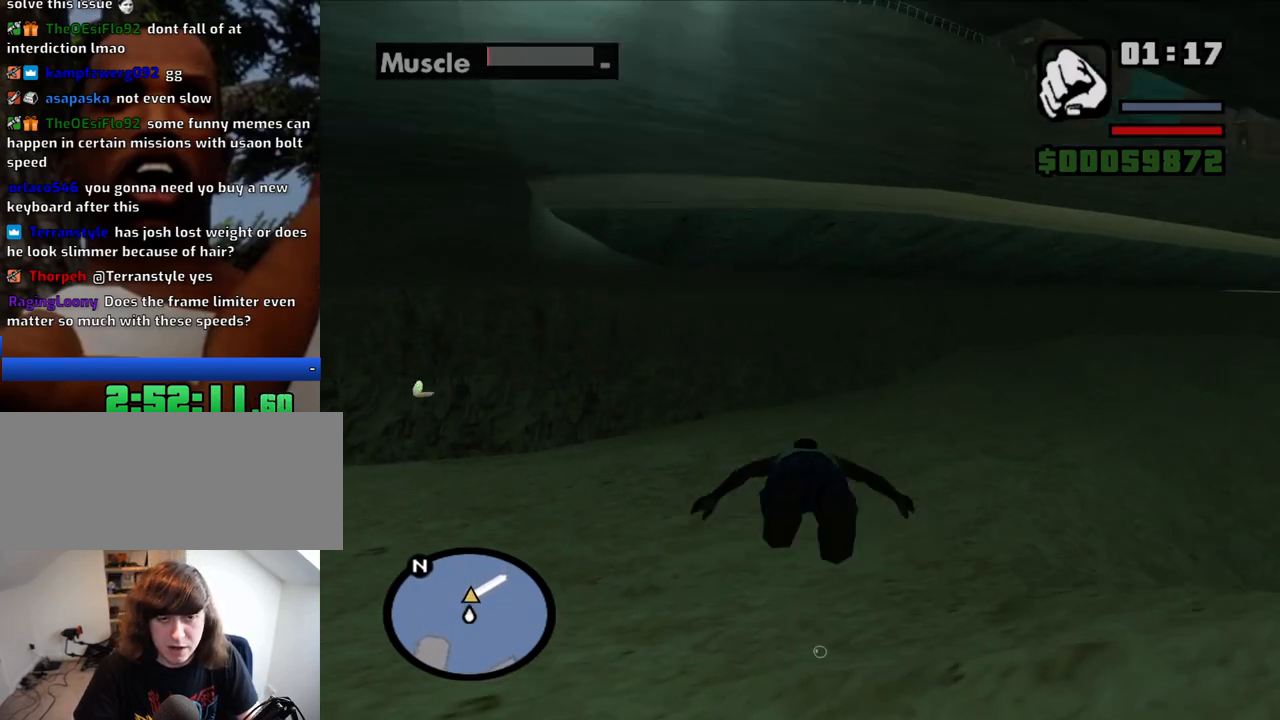
{"keys": ["space", "w"], "mouse": [], "events": [[34, "space", "down"], [84, "space", "up"], [167, "space", "down"], [217, "space", "up"], [367, "space", "down"], [400, "space", "up"], [500, "space", "down"]]}
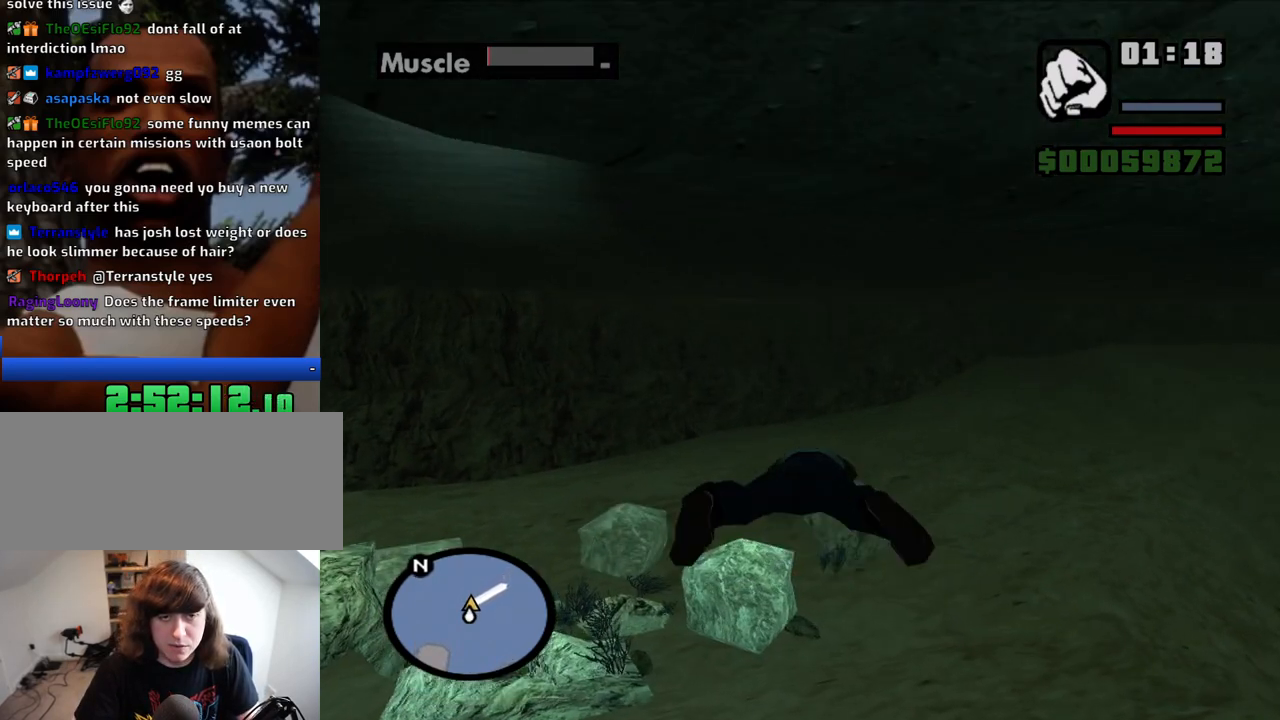
{"keys": ["w"], "mouse": [], "events": [[50, "space", "up"], [184, "space", "down"], [234, "space", "up"], [367, "space", "down"], [417, "space", "up"]]}
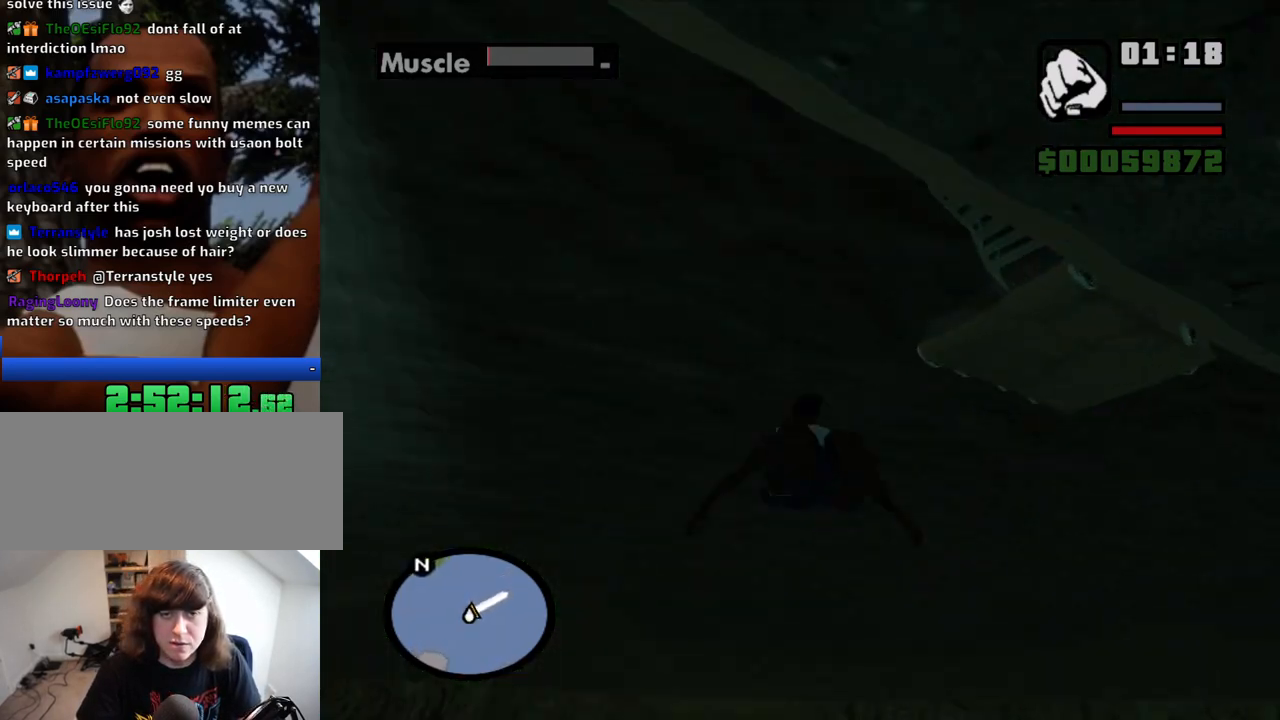
{"keys": ["w"], "mouse": [], "events": [[67, "space", "down"], [100, "space", "up"], [250, "space", "down"], [300, "space", "up"]]}
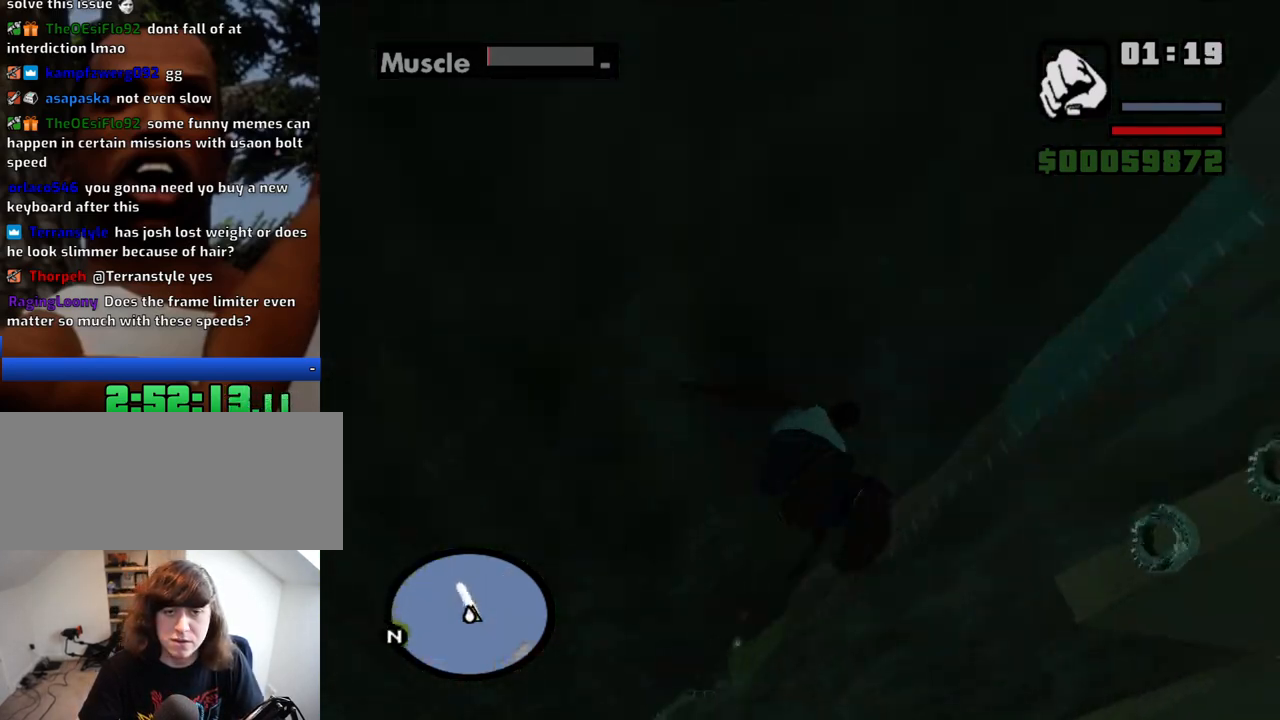
{"keys": ["w"], "mouse": [], "events": []}
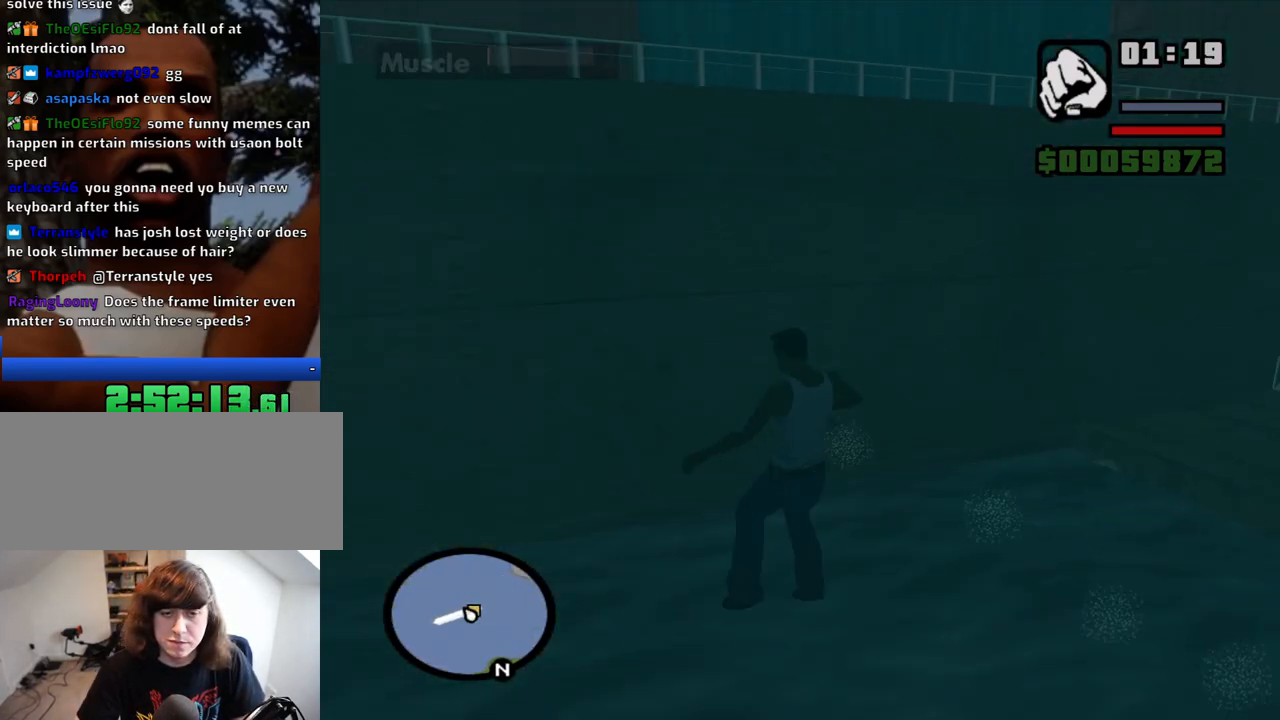
{"keys": ["w"], "mouse": [], "events": []}
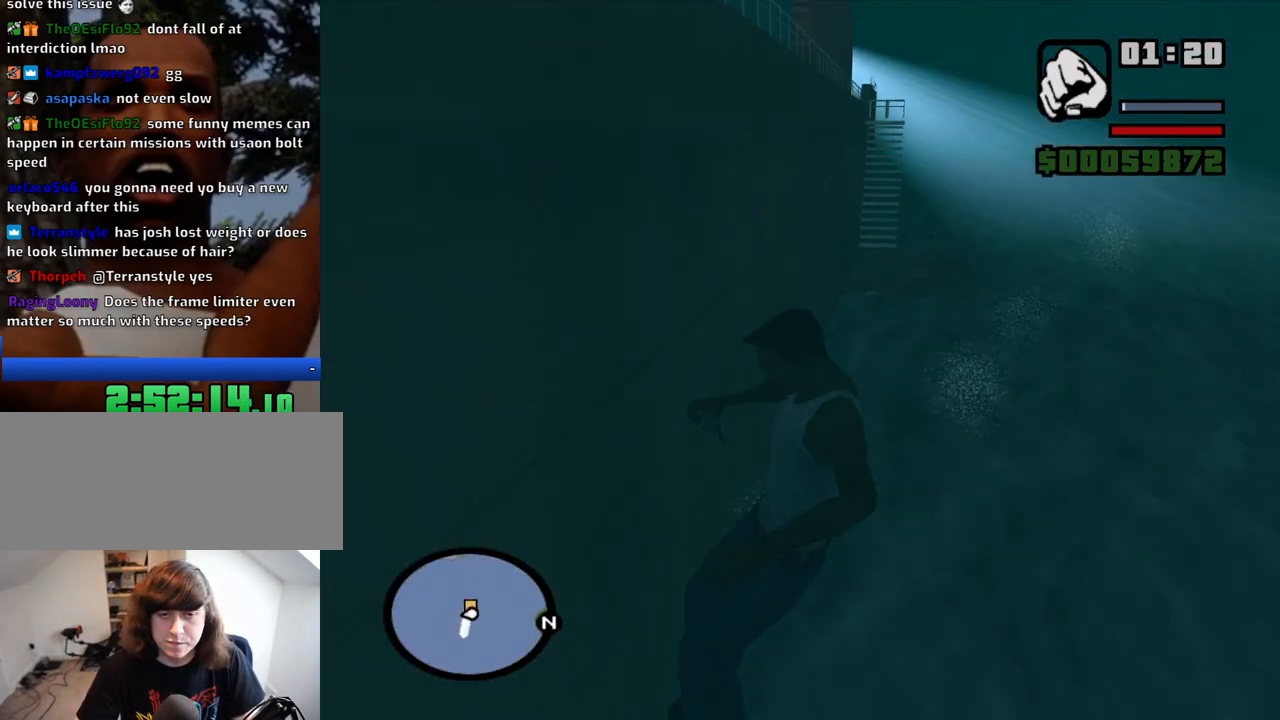
{"keys": ["w"], "mouse": [], "events": []}
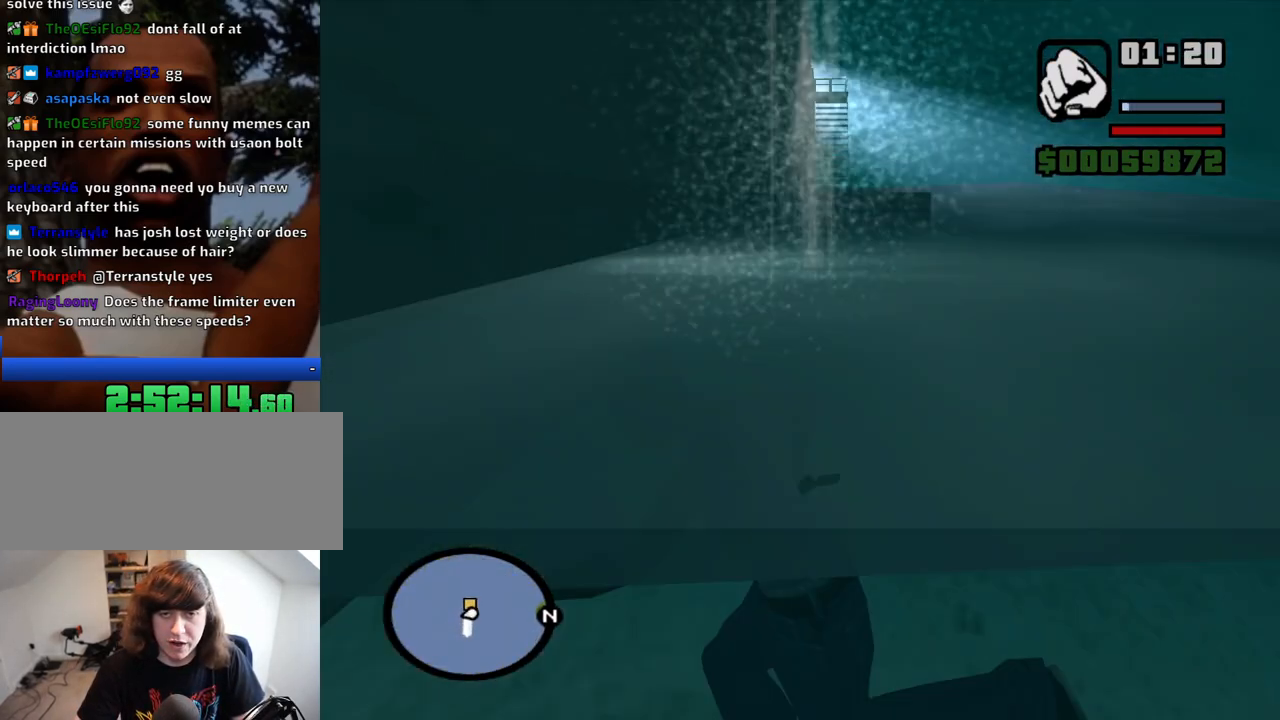
{"keys": ["w"], "mouse": [], "events": []}
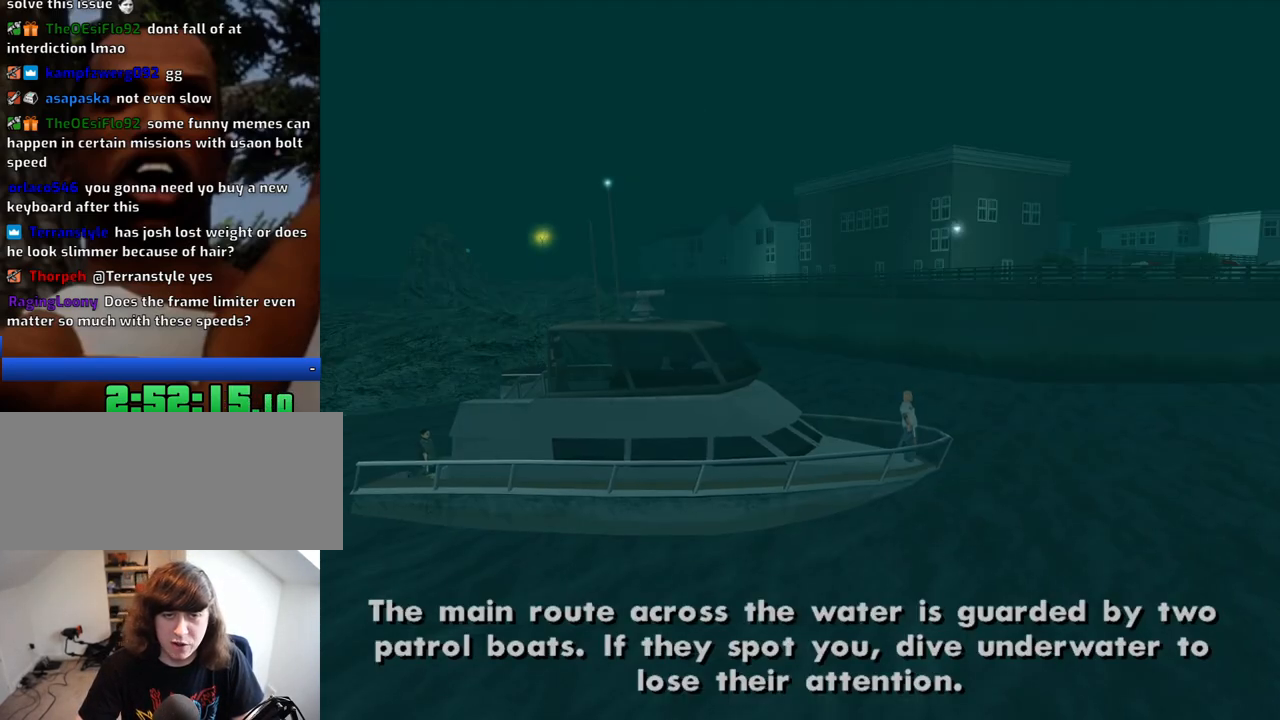
{"keys": ["d", "w"], "mouse": [], "events": [[50, "w", "up"], [134, "space", "down"], [234, "a", "down"], [234, "space", "up"], [234, "w", "down"], [334, "a", "up"], [334, "d", "down"], [334, "w", "up"], [367, "space", "down"], [467, "space", "up"], [467, "w", "down"]]}
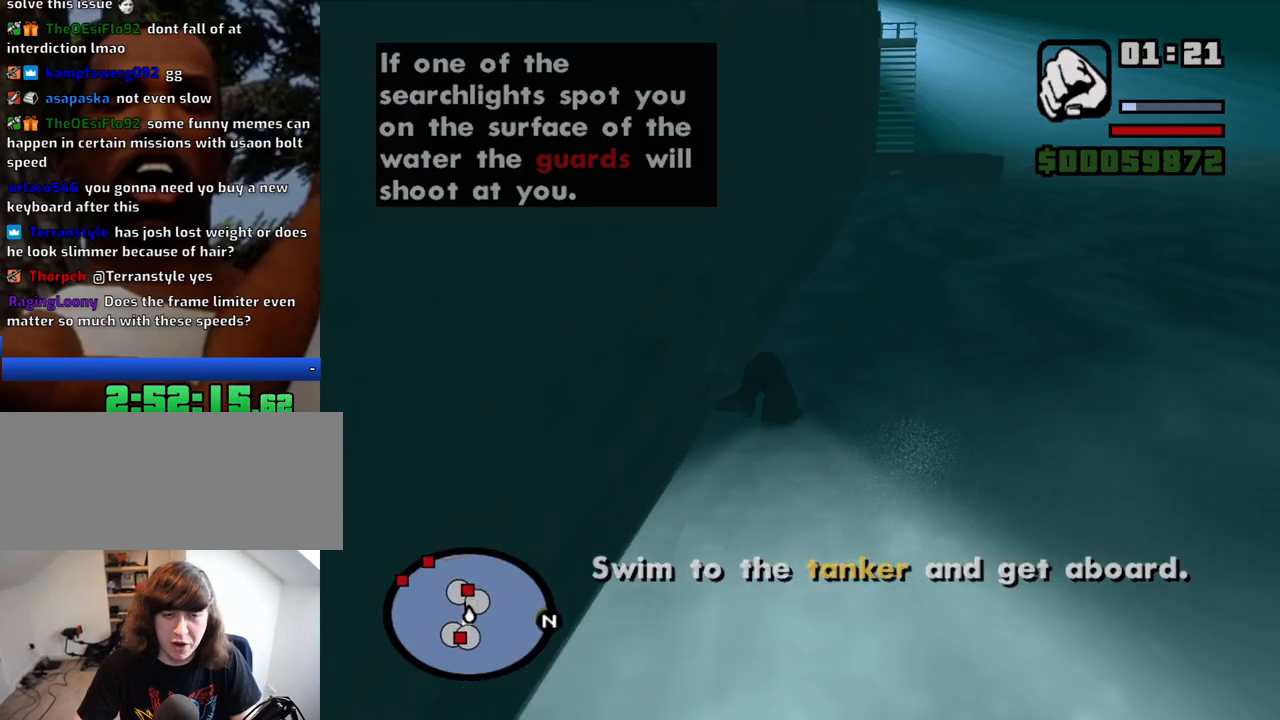
{"keys": ["w"], "mouse": [], "events": [[17, "a", "down"], [67, "a", "up"], [67, "d", "up"]]}
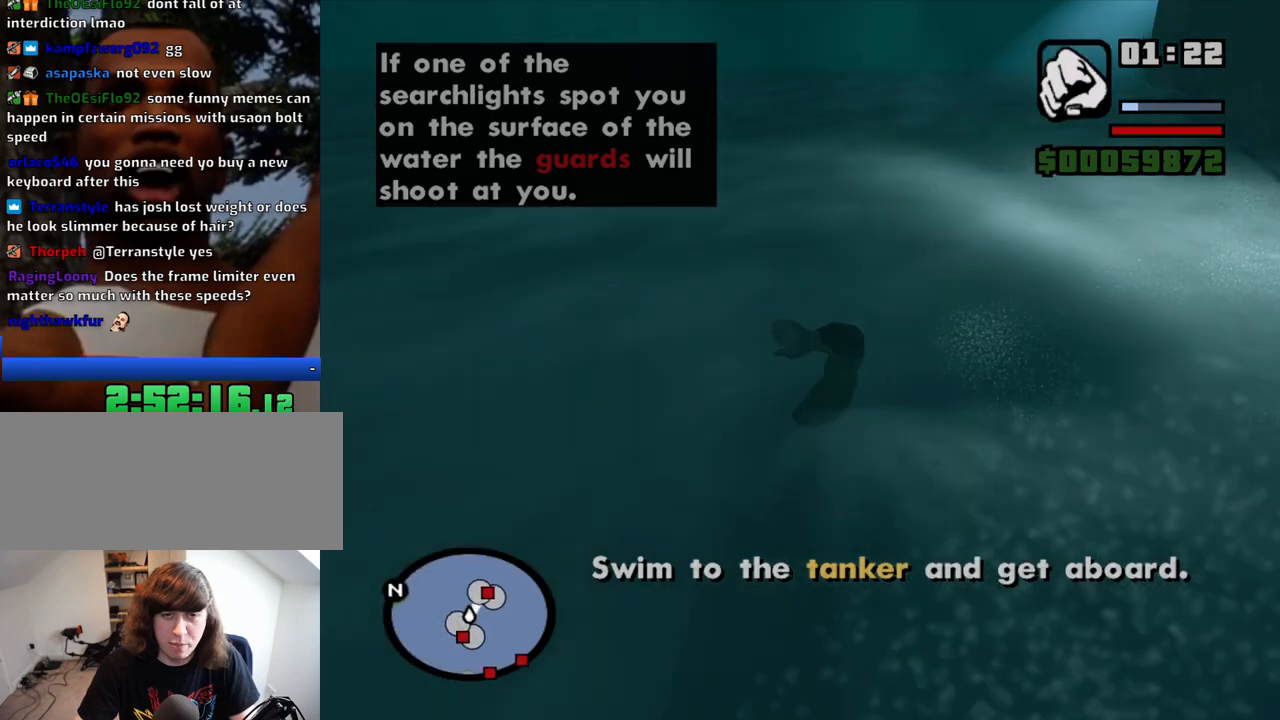
{"keys": [], "mouse": ["left"], "events": [[317, "w", "up"], [450, "mouse_left", "down"]]}
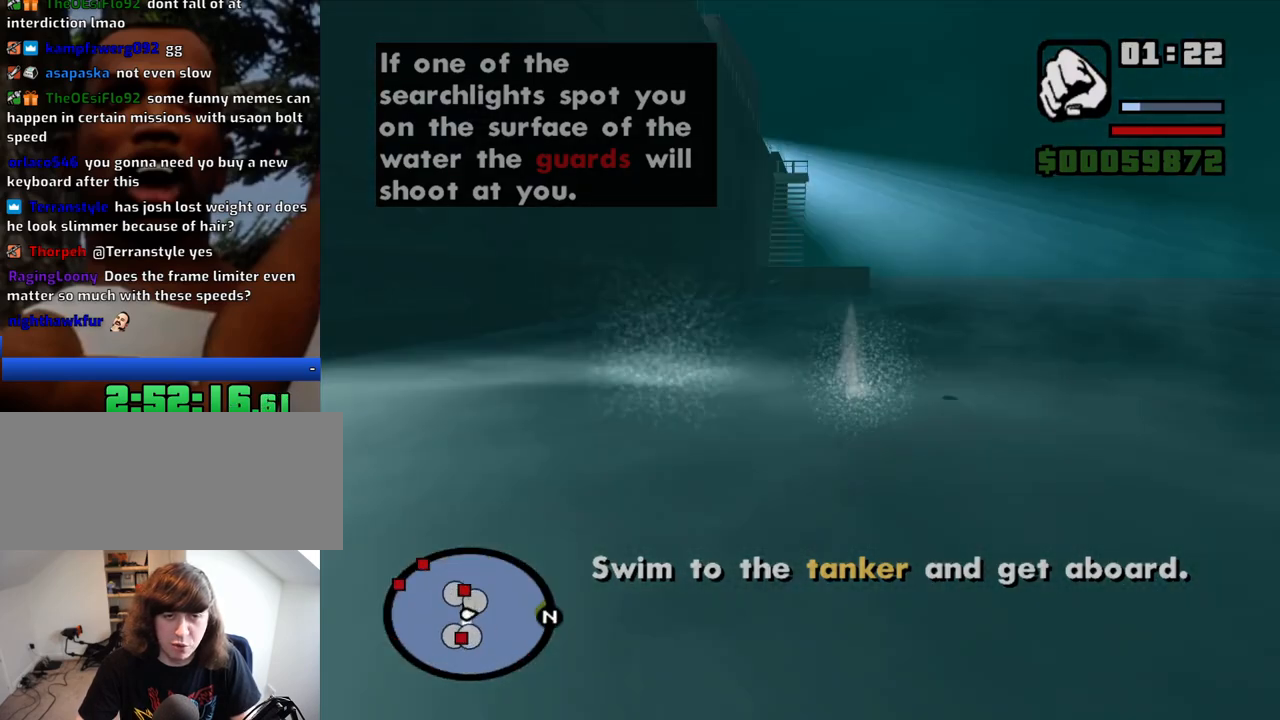
{"keys": [], "mouse": ["left"], "events": [[50, "mouse_left", "up"], [134, "mouse_left", "down"], [184, "mouse_left", "up"], [284, "mouse_left", "down"], [367, "mouse_left", "up"], [417, "mouse_left", "down"]]}
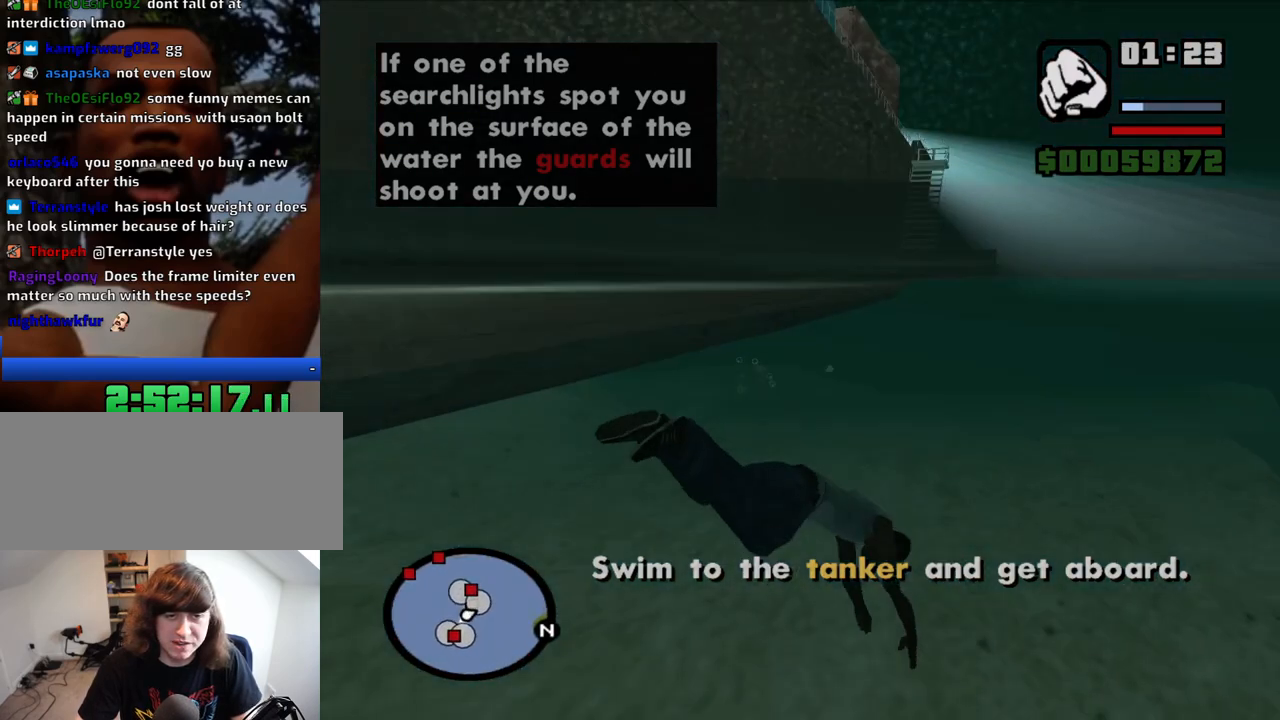
{"keys": [], "mouse": [], "events": [[67, "mouse_left", "up"], [117, "mouse_left", "down"], [200, "mouse_left", "up"], [250, "mouse_left", "down"], [384, "mouse_left", "up"]]}
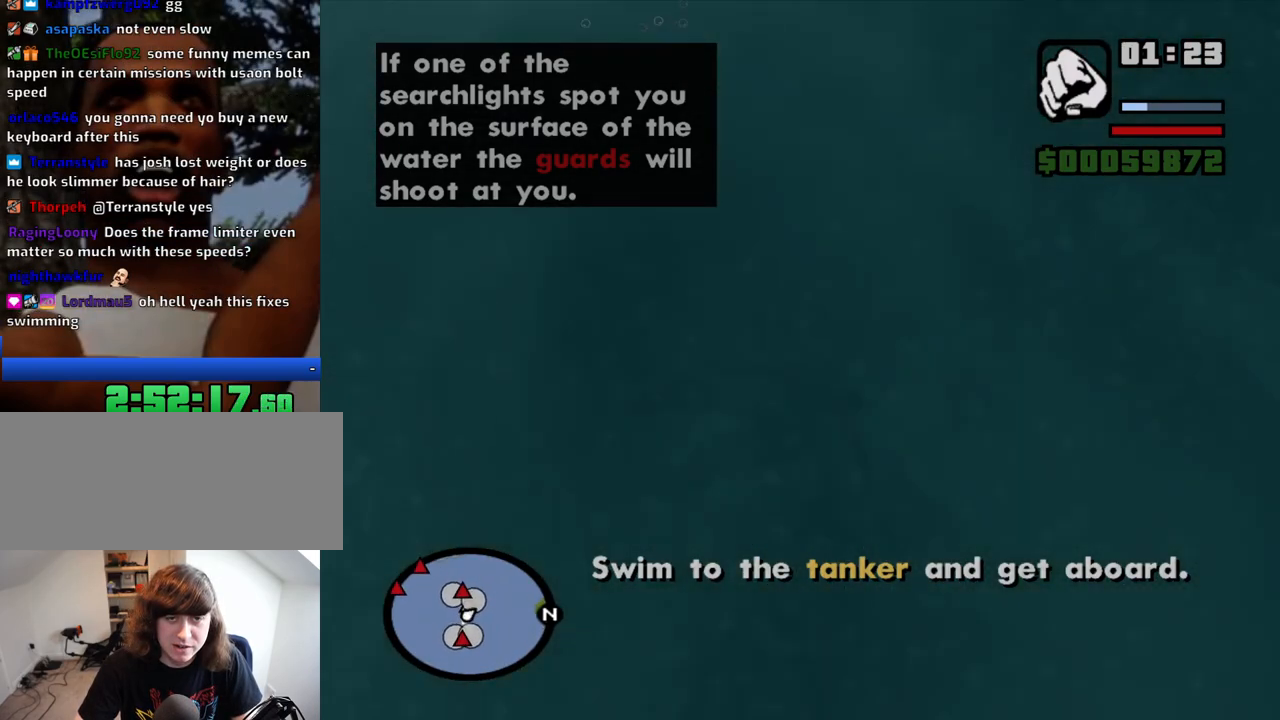
{"keys": ["w"], "mouse": [], "events": [[84, "w", "down"], [167, "space", "down"], [267, "space", "up"], [367, "space", "down"], [450, "space", "up"]]}
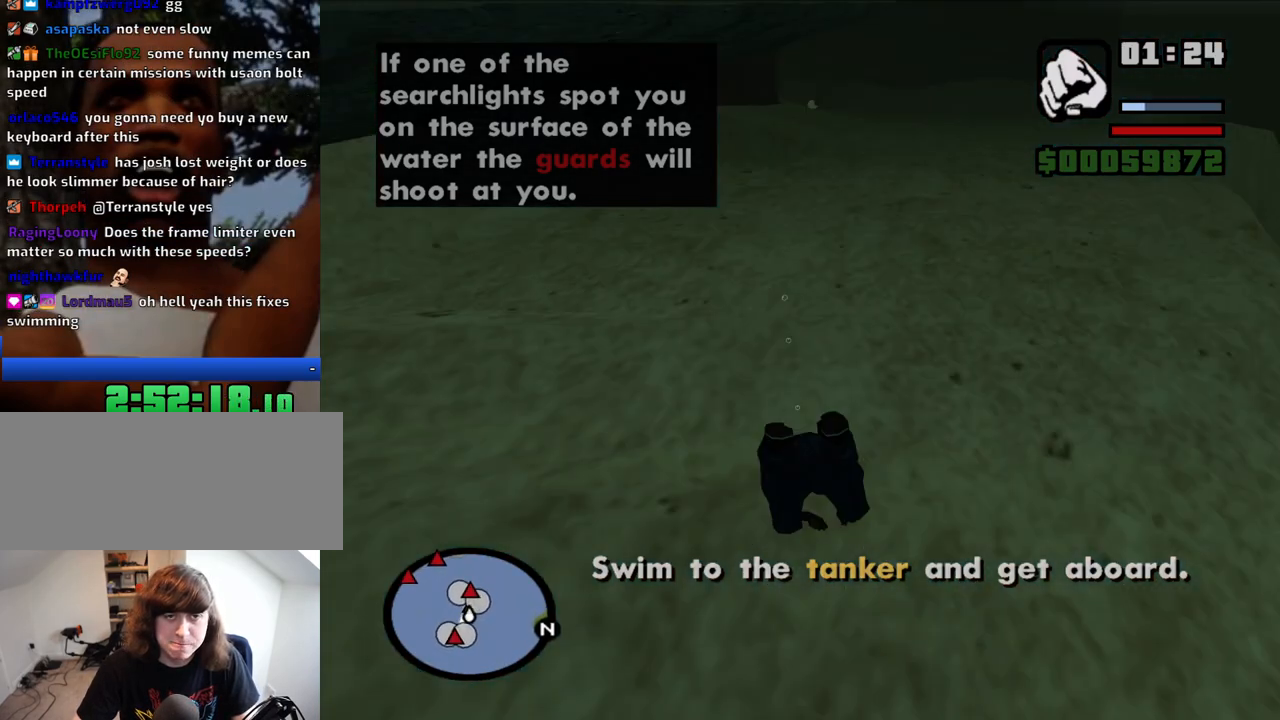
{"keys": ["space", "w"], "mouse": [], "events": [[100, "space", "down"], [184, "space", "up"], [284, "space", "down"], [367, "space", "up"], [467, "space", "down"]]}
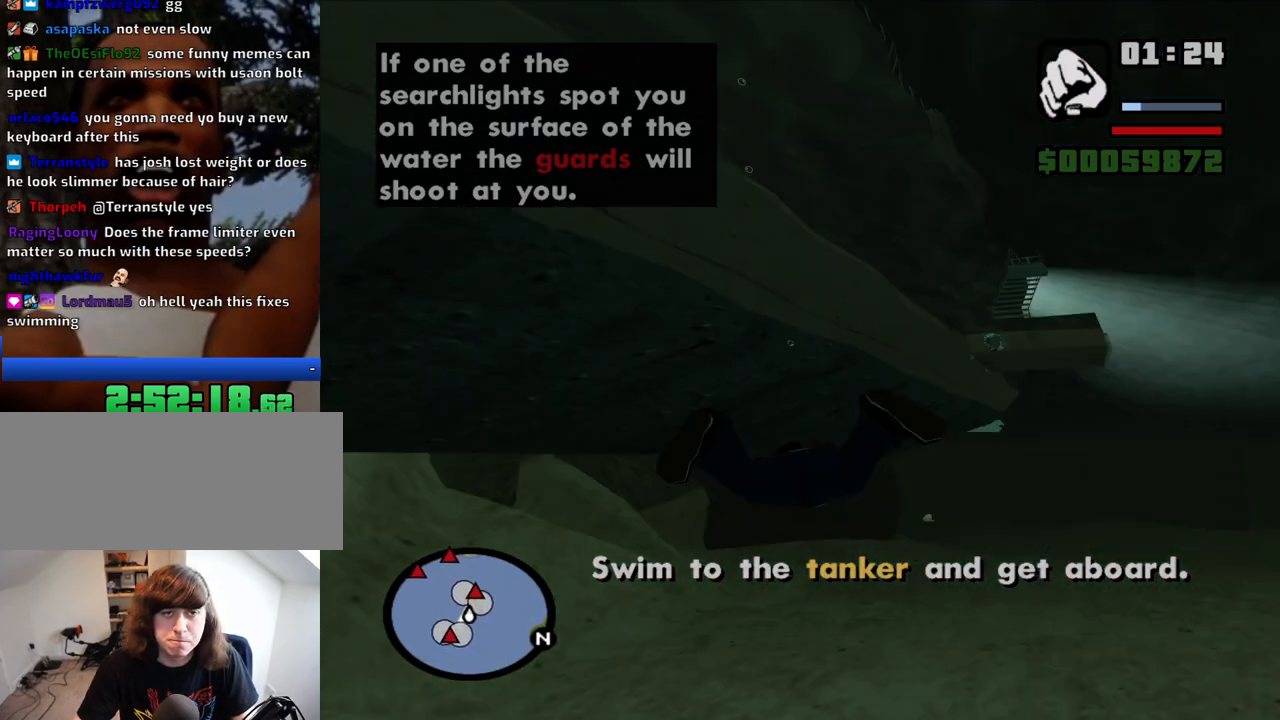
{"keys": ["w"], "mouse": [], "events": [[67, "space", "up"], [150, "space", "down"], [250, "space", "up"], [350, "space", "down"], [434, "space", "up"]]}
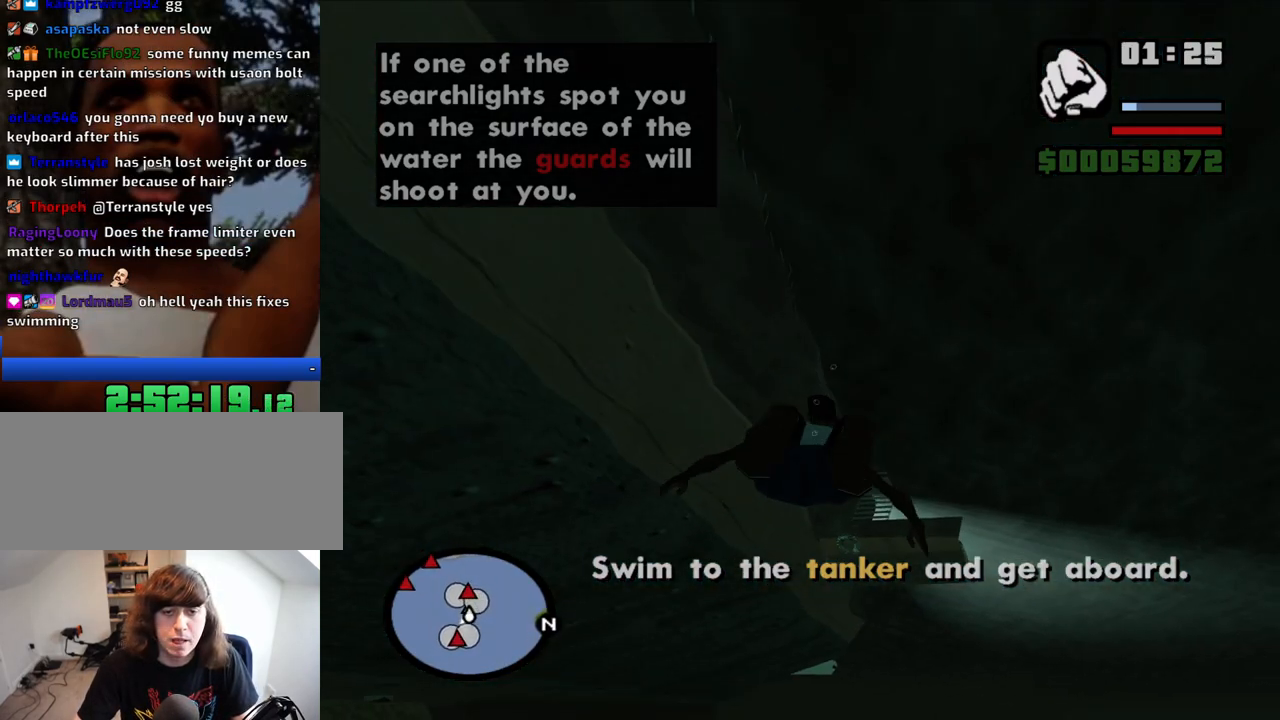
{"keys": ["w"], "mouse": [], "events": [[34, "space", "down"], [84, "space", "up"], [217, "space", "down"], [267, "space", "up"], [350, "space", "down"], [450, "space", "up"]]}
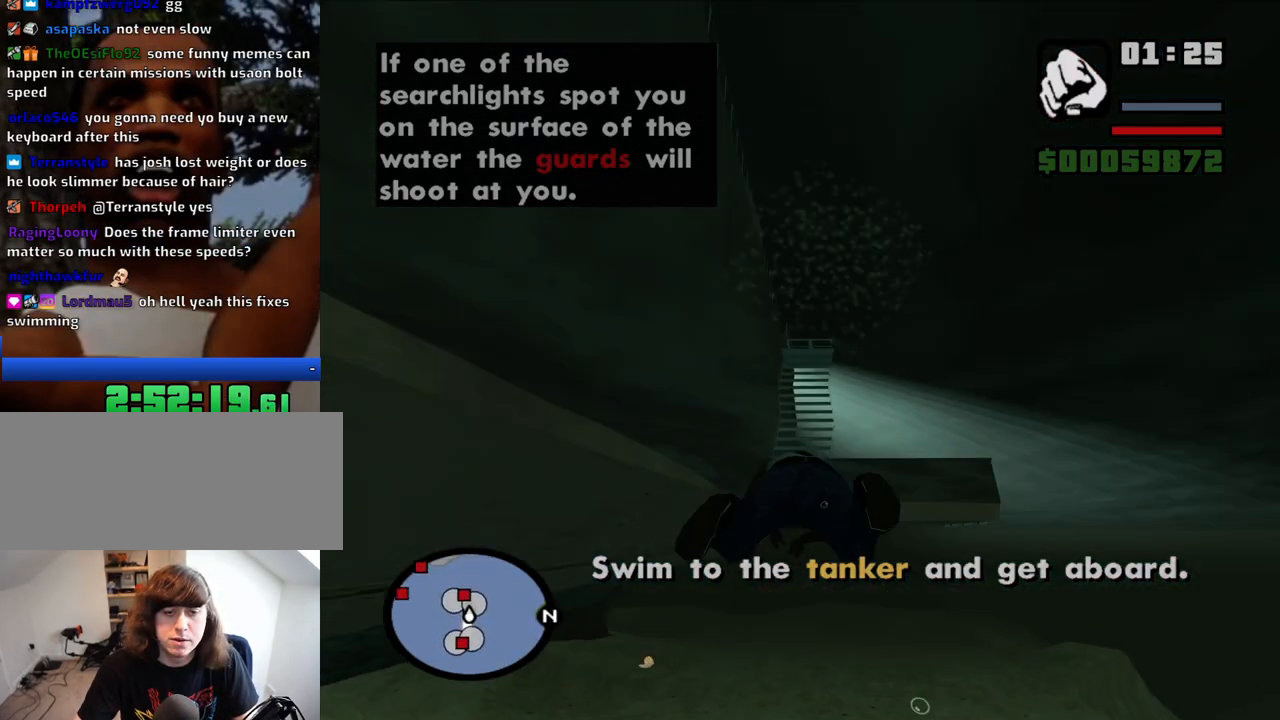
{"keys": ["w"], "mouse": [], "events": [[50, "space", "down"], [100, "space", "up"], [184, "space", "down"], [284, "space", "up"], [367, "space", "down"], [467, "space", "up"]]}
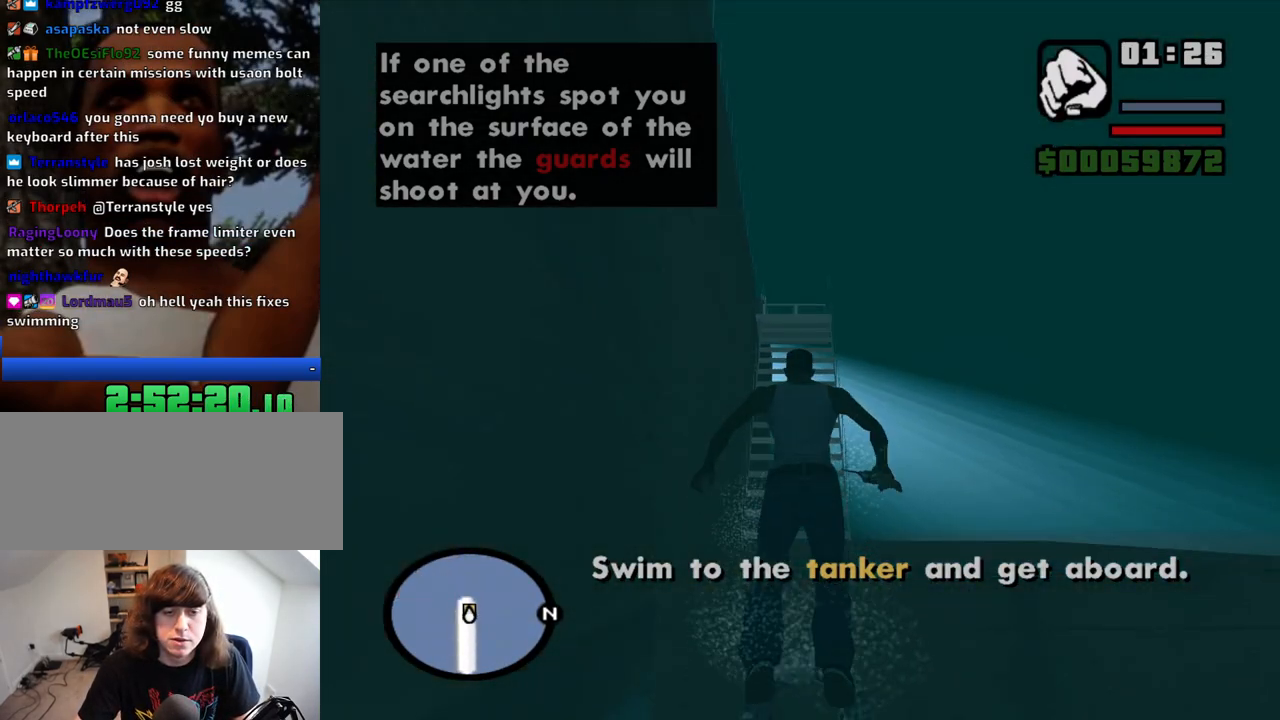
{"keys": ["w"], "mouse": [], "events": []}
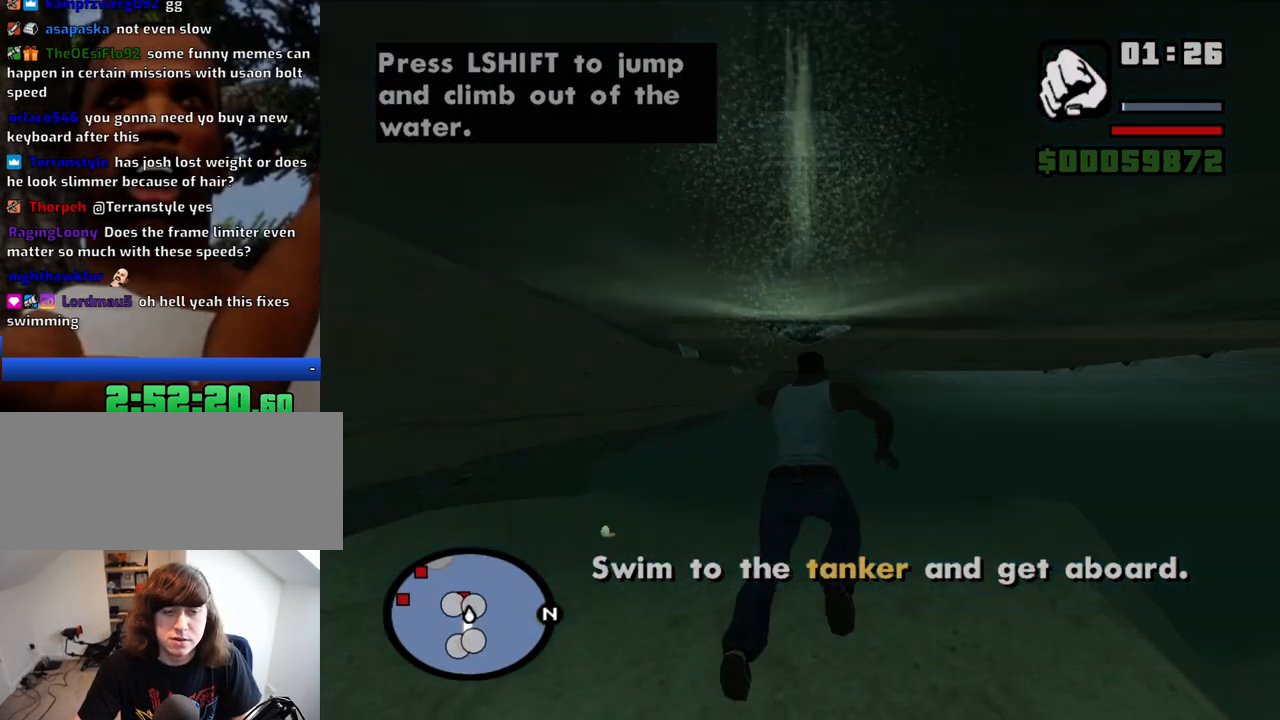
{"keys": ["w"], "mouse": [], "events": [[267, "shift", "down"], [367, "shift", "up"], [450, "shift", "down"], [500, "shift", "up"]]}
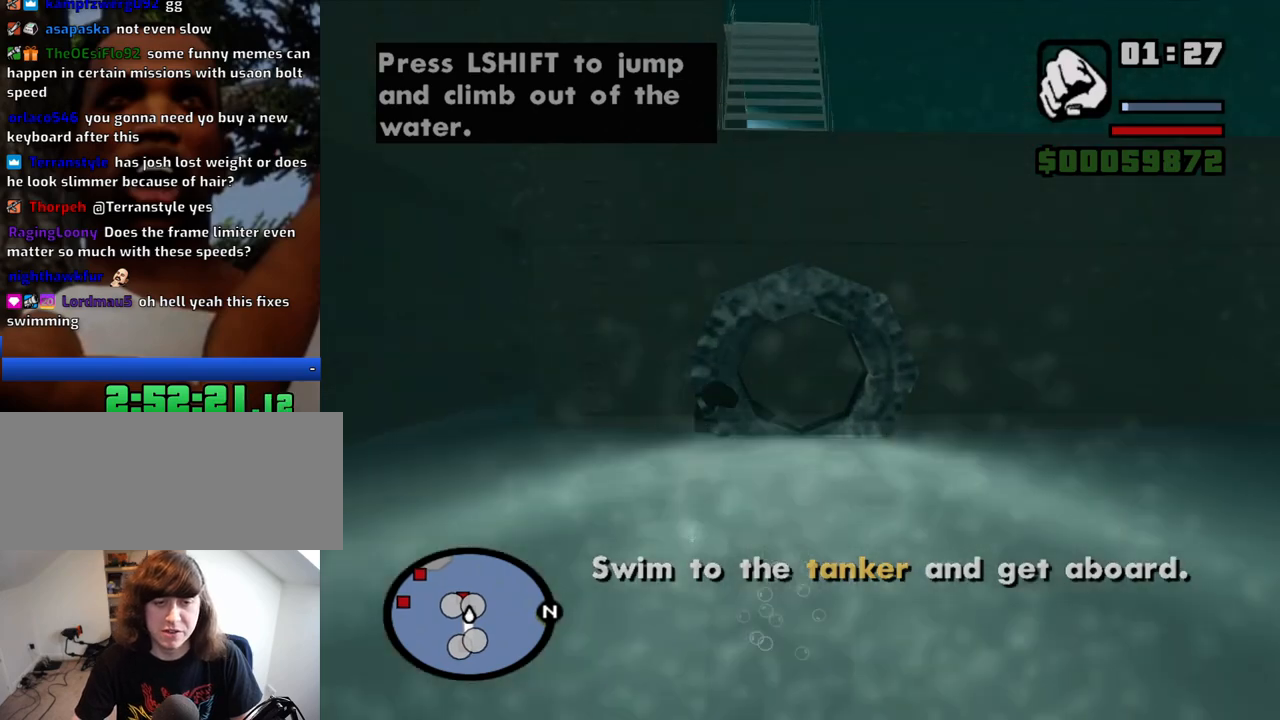
{"keys": ["shift", "w"], "mouse": [], "events": [[134, "shift", "down"], [184, "shift", "up"], [284, "shift", "down"], [334, "shift", "up"], [417, "shift", "down"]]}
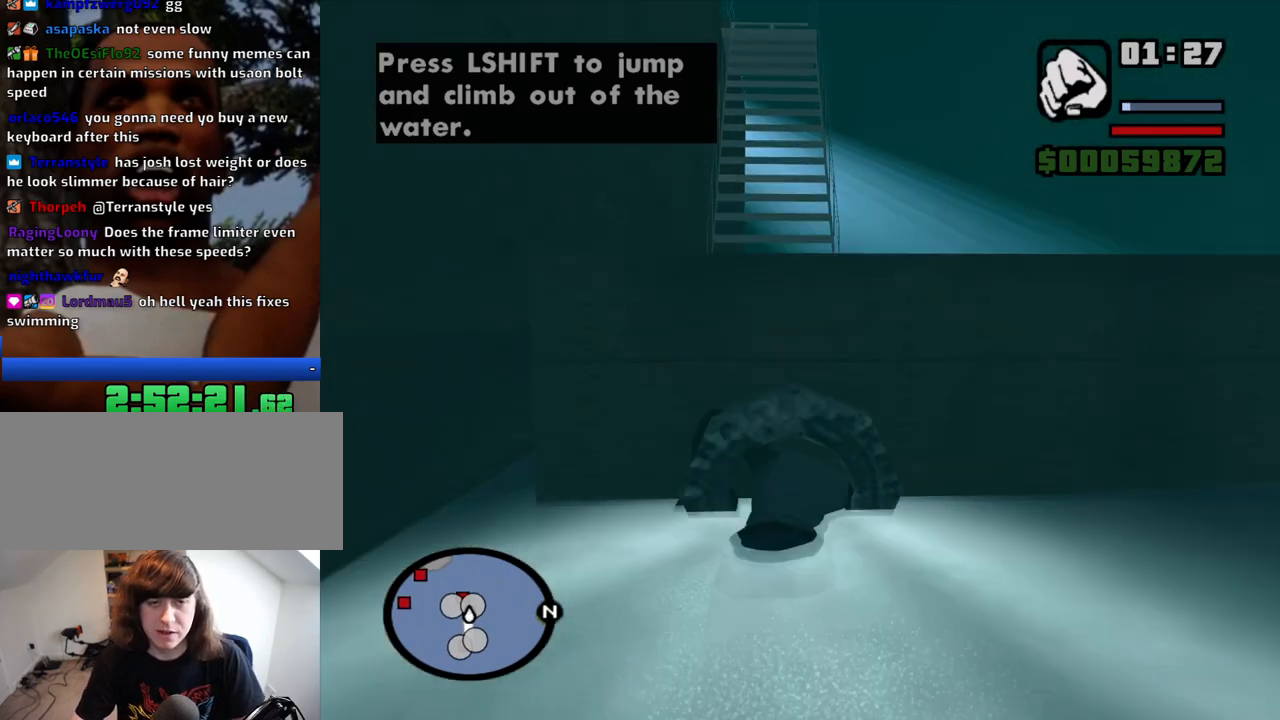
{"keys": ["shift", "w"], "mouse": [], "events": [[17, "shift", "up"], [100, "shift", "down"], [150, "shift", "up"], [300, "shift", "down"], [350, "shift", "up"], [484, "shift", "down"]]}
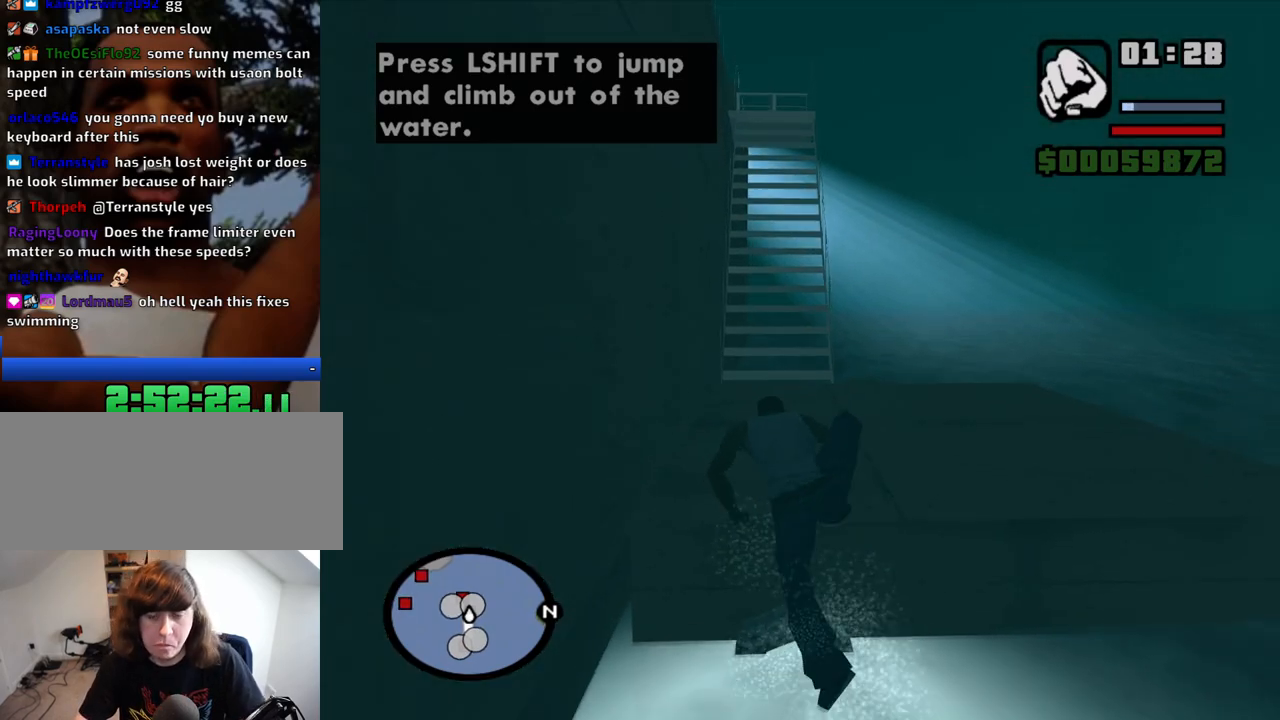
{"keys": ["w"], "mouse": [], "events": [[34, "shift", "up"], [400, "space", "down"], [450, "space", "up"]]}
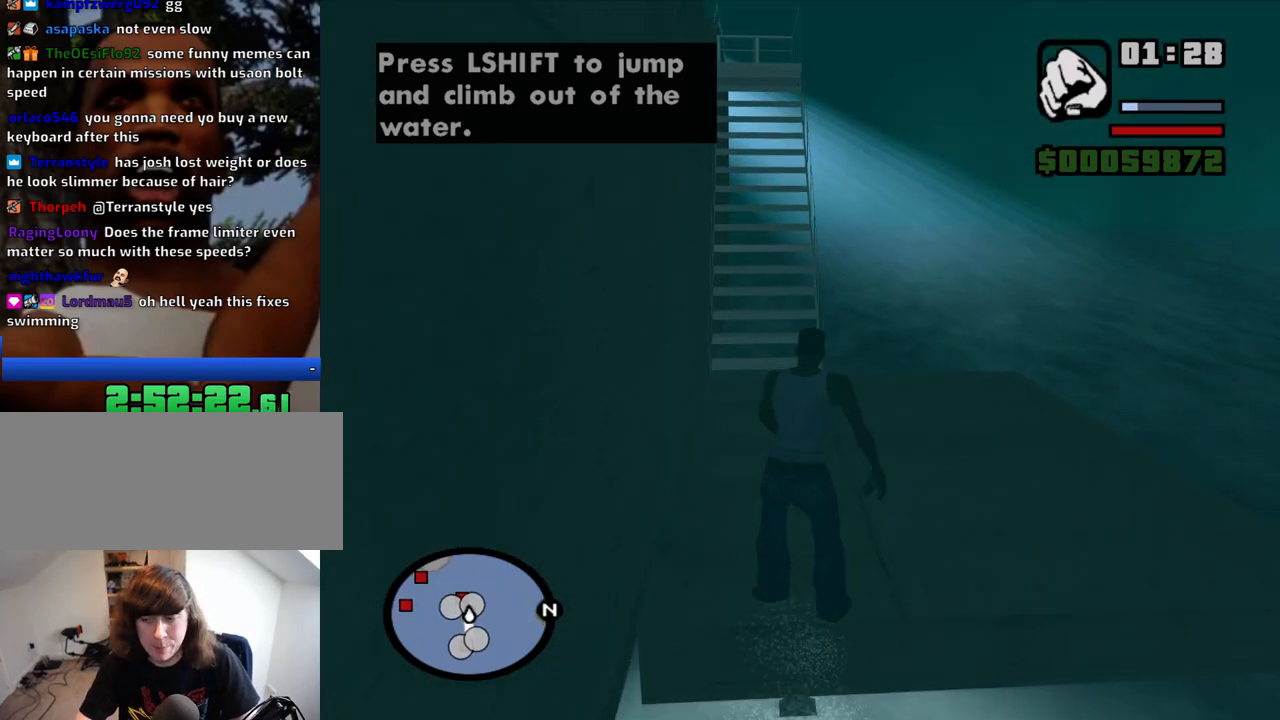
{"keys": ["w"], "mouse": [], "events": [[50, "space", "down"], [134, "space", "up"], [284, "space", "down"], [367, "mouse_wheel_down", "down"], [367, "space", "up"], [417, "mouse_wheel_down", "up"]]}
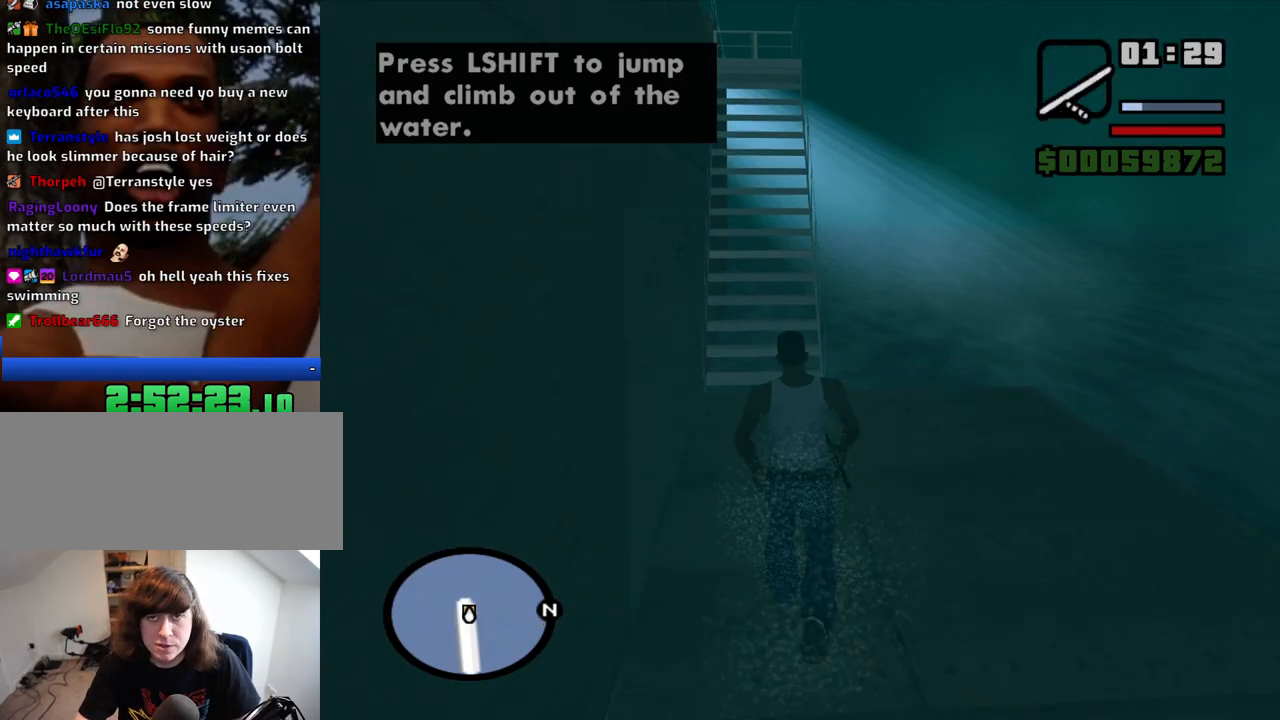
{"keys": ["w"], "mouse": [], "events": [[17, "mouse_wheel_down", "down"], [67, "mouse_wheel_down", "up"], [67, "space", "down"], [100, "space", "up"], [150, "mouse_wheel_down", "down"], [200, "mouse_wheel_down", "up"], [300, "space", "down"], [384, "space", "up"], [434, "mouse_wheel_up", "down"], [484, "mouse_wheel_up", "up"]]}